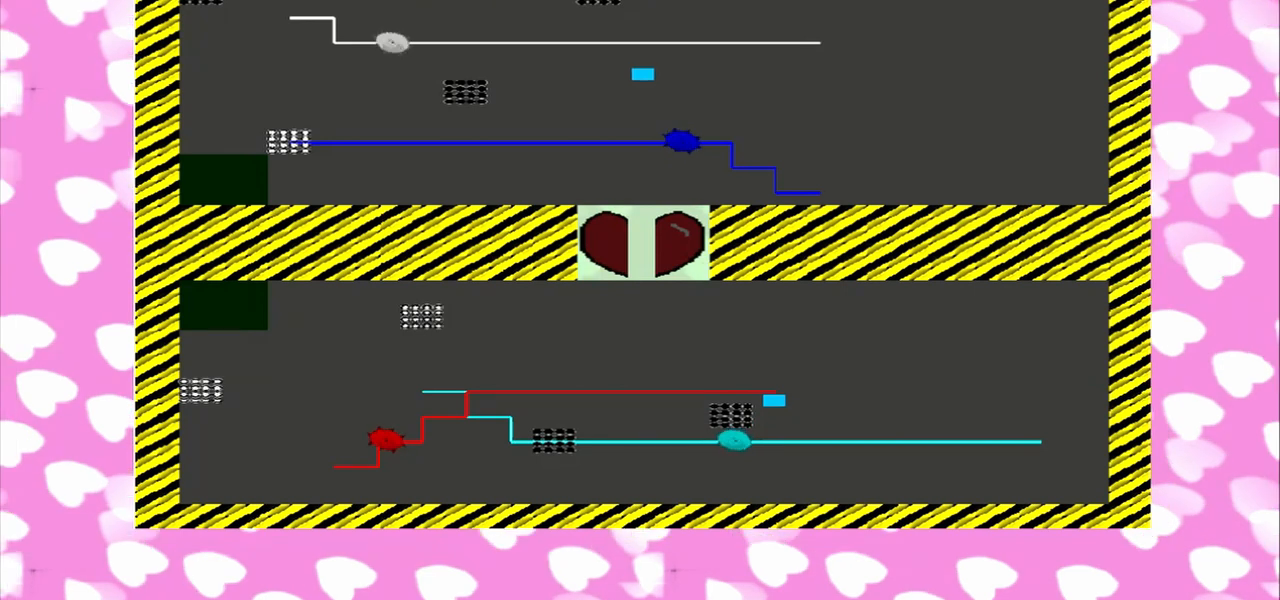
Gameplay with a controller (PlayStation layout); each line is a JSON object with the inputs held at the frame after it (dt_ms = milliseconds from this image to that frame). "events" lists button and stick changes between this image and that frame as [ms after this image, input, new state], when the widget could be followed in between. Not read: L3 R3.
{"dt_ms": 500, "buttons": [], "left_stick": "down", "right_stick": "left", "events": [[167, "right_stick", "left"]]}
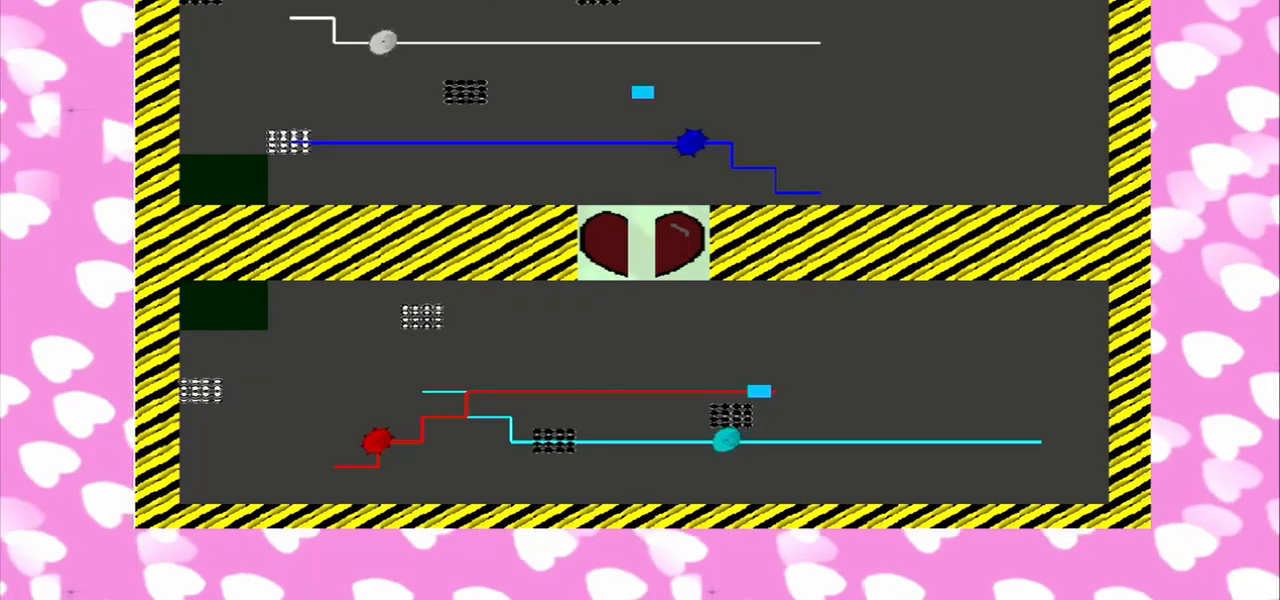
{"dt_ms": 500, "buttons": [], "left_stick": "down", "right_stick": "left", "events": []}
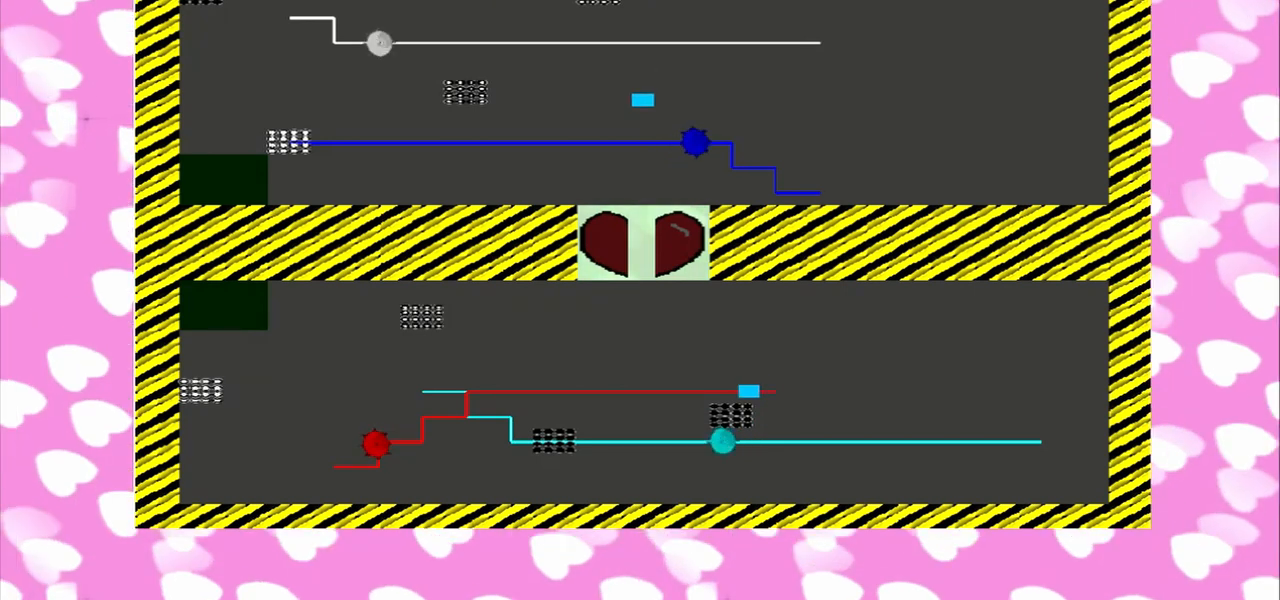
{"dt_ms": 500, "buttons": [], "left_stick": "down", "right_stick": "left", "events": []}
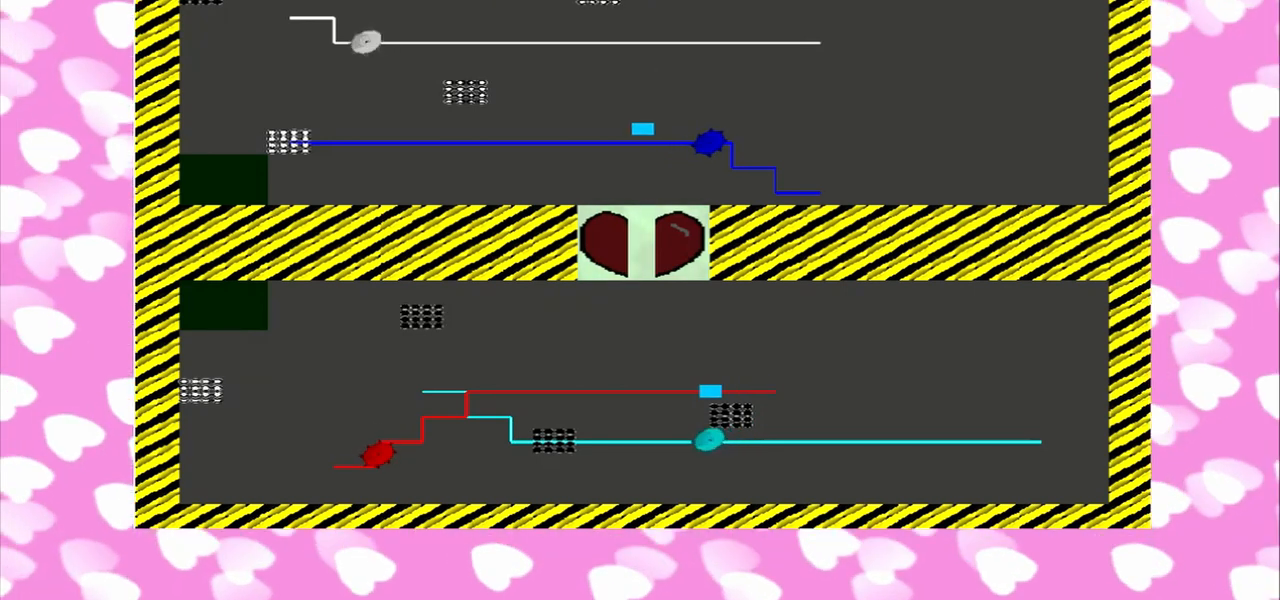
{"dt_ms": 500, "buttons": [], "left_stick": "down", "right_stick": "left", "events": []}
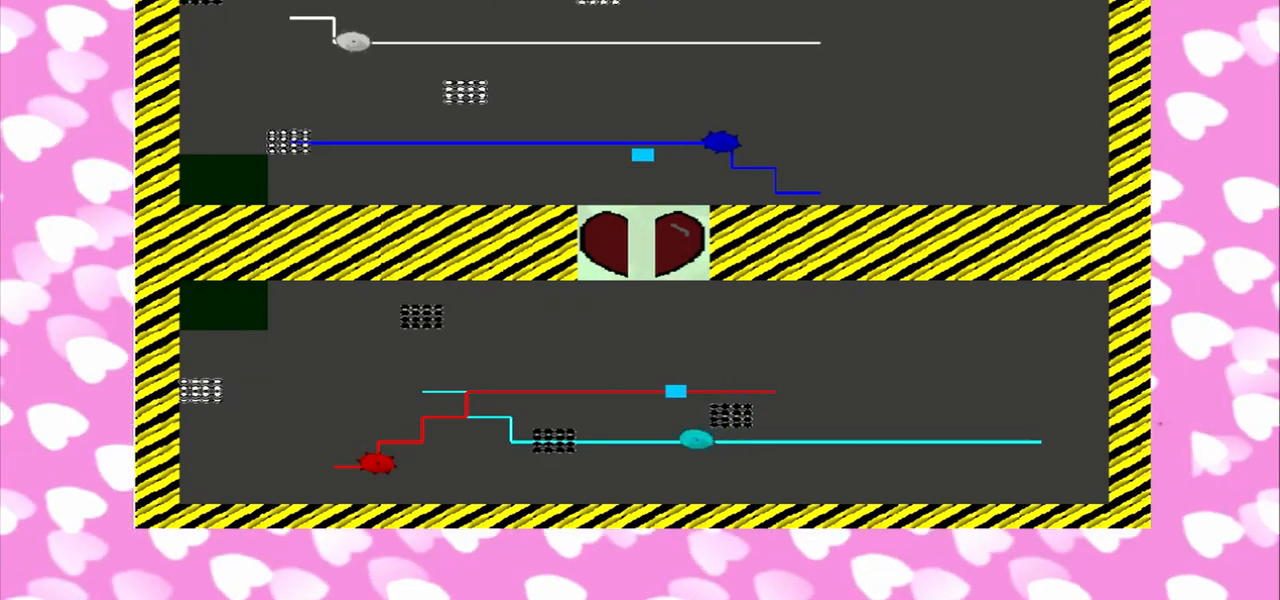
{"dt_ms": 500, "buttons": [], "left_stick": "down", "right_stick": "up", "events": [[333, "right_stick", "up"]]}
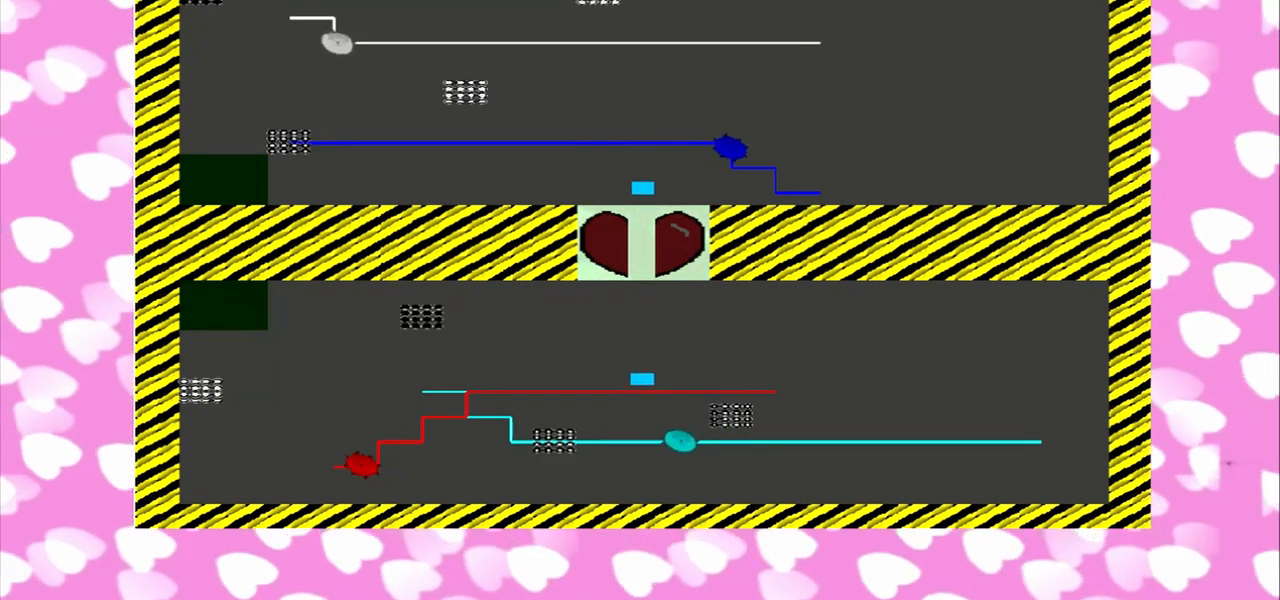
{"dt_ms": 1000, "buttons": [], "left_stick": "down-right", "right_stick": "up"}
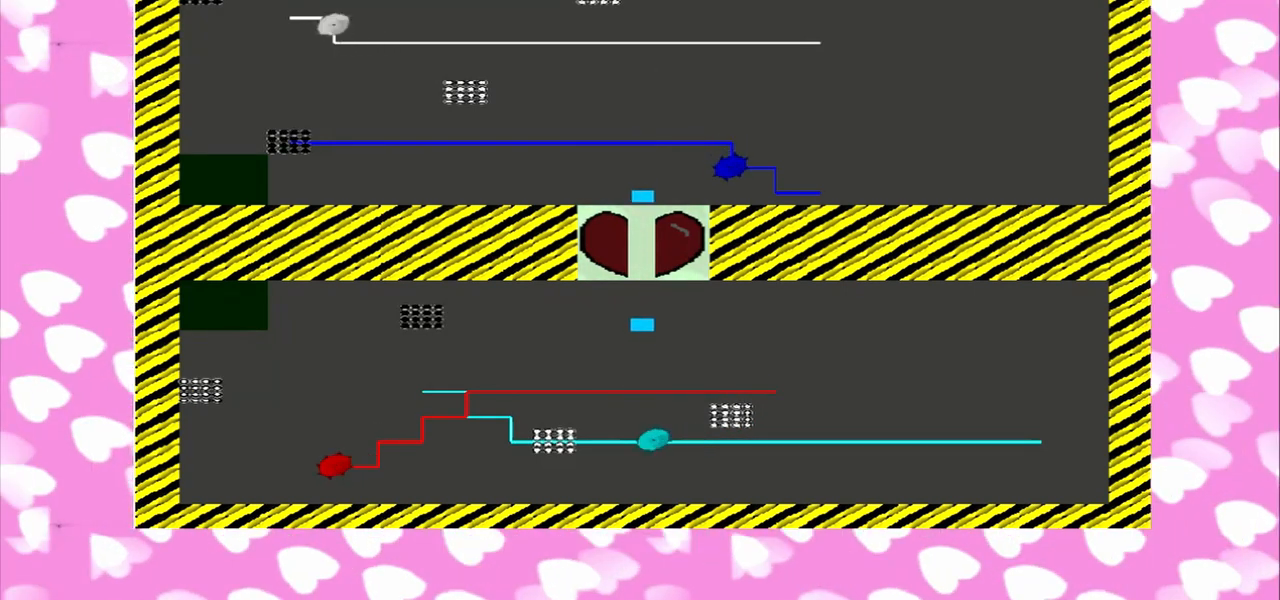
{"dt_ms": 500, "buttons": [], "left_stick": "down", "right_stick": "up", "events": [[250, "DPAD_DOWN", "down"], [250, "left_stick", "up-left"], [458, "DPAD_DOWN", "up"], [458, "left_stick", "down"]]}
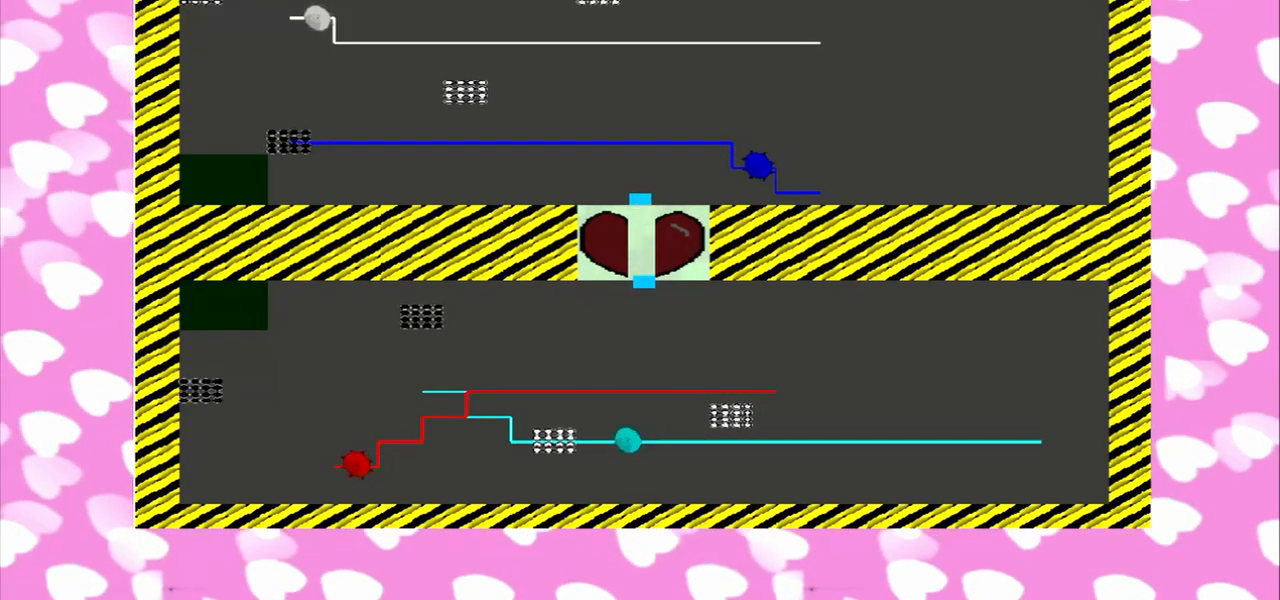
{"dt_ms": 500, "buttons": [], "left_stick": "down", "right_stick": "up", "events": []}
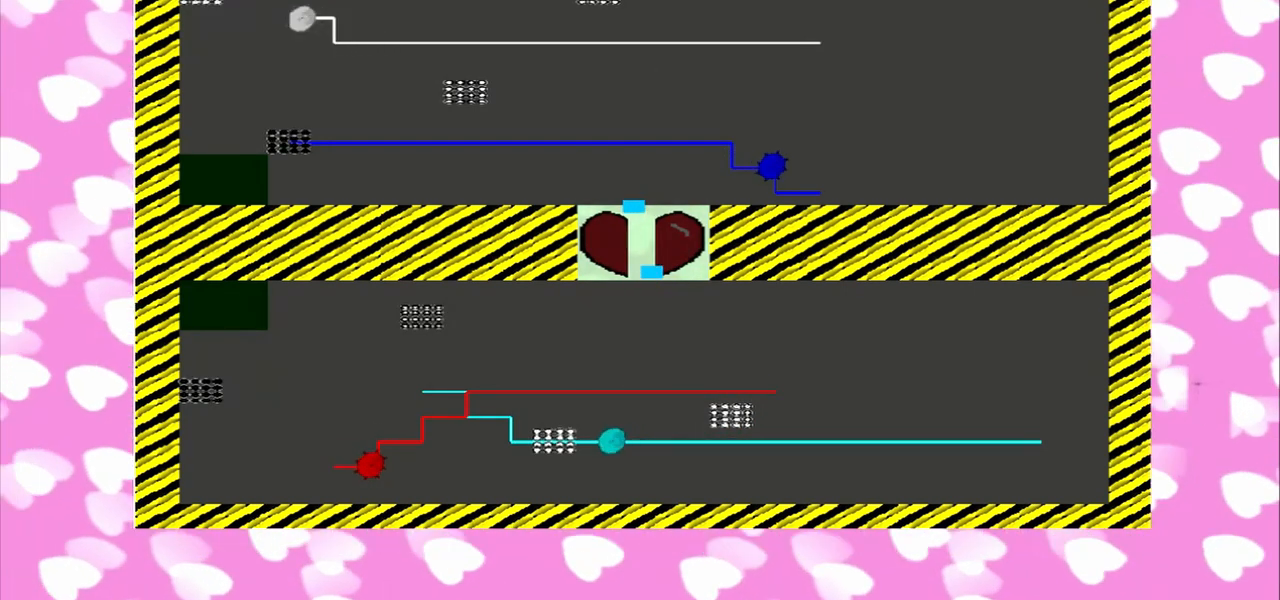
{"dt_ms": 500, "buttons": [], "left_stick": "down", "right_stick": "up", "events": []}